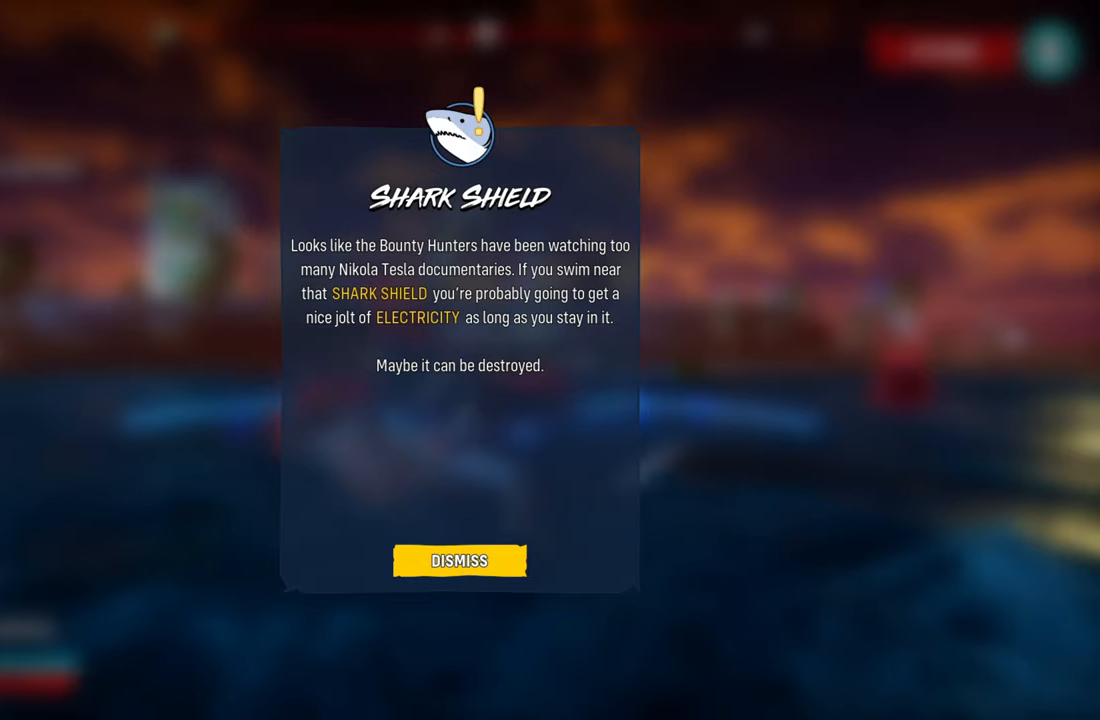
Gameplay with a controller (Xbox layout); each line is a JSON object with the inputs held at the frame after it (dt_ms = milliseconds from this image to that frame). "events" lists button and stick changes between this image and that frame as [ms after this image, input, new state], when the widget could be followed in between. Not read: L3.
{"dt_ms": 500, "buttons": [], "left_stick": "center", "right_stick": "center", "events": [[180, "A", "down"], [340, "A", "up"]]}
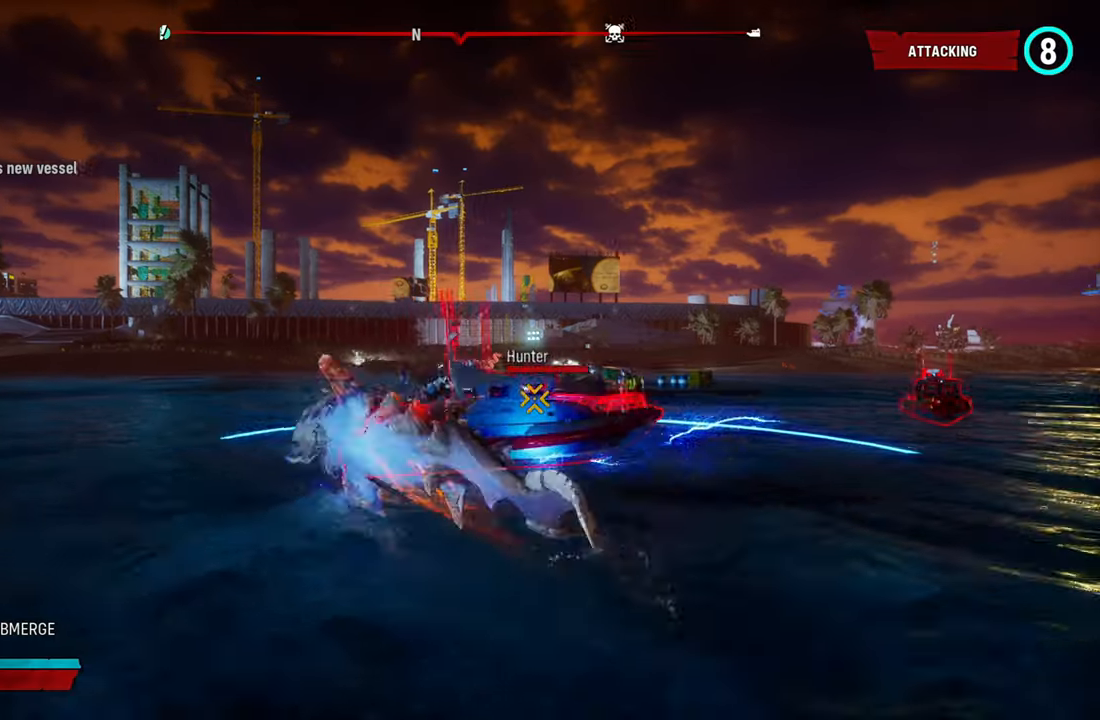
{"dt_ms": 500, "buttons": ["L2"], "left_stick": "up-left", "right_stick": "center", "events": [[240, "left_stick", "up-left"], [280, "L2", "down"]]}
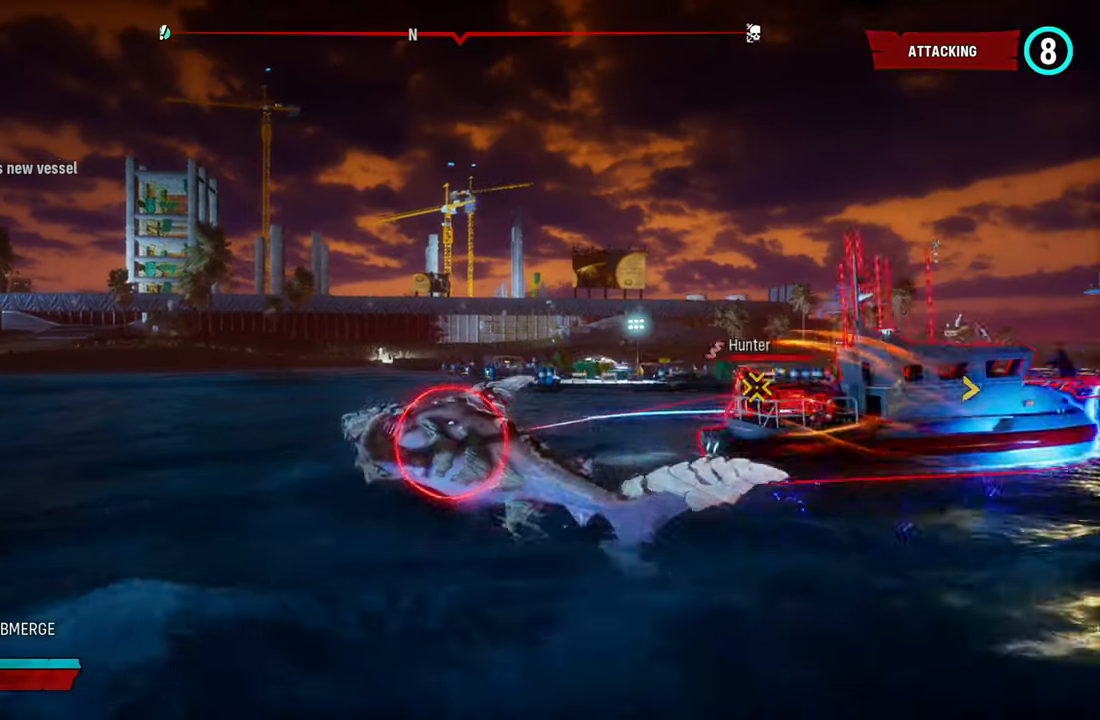
{"dt_ms": 500, "buttons": ["L2", "R1"], "left_stick": "up-left", "right_stick": "center", "events": [[360, "R1", "down"]]}
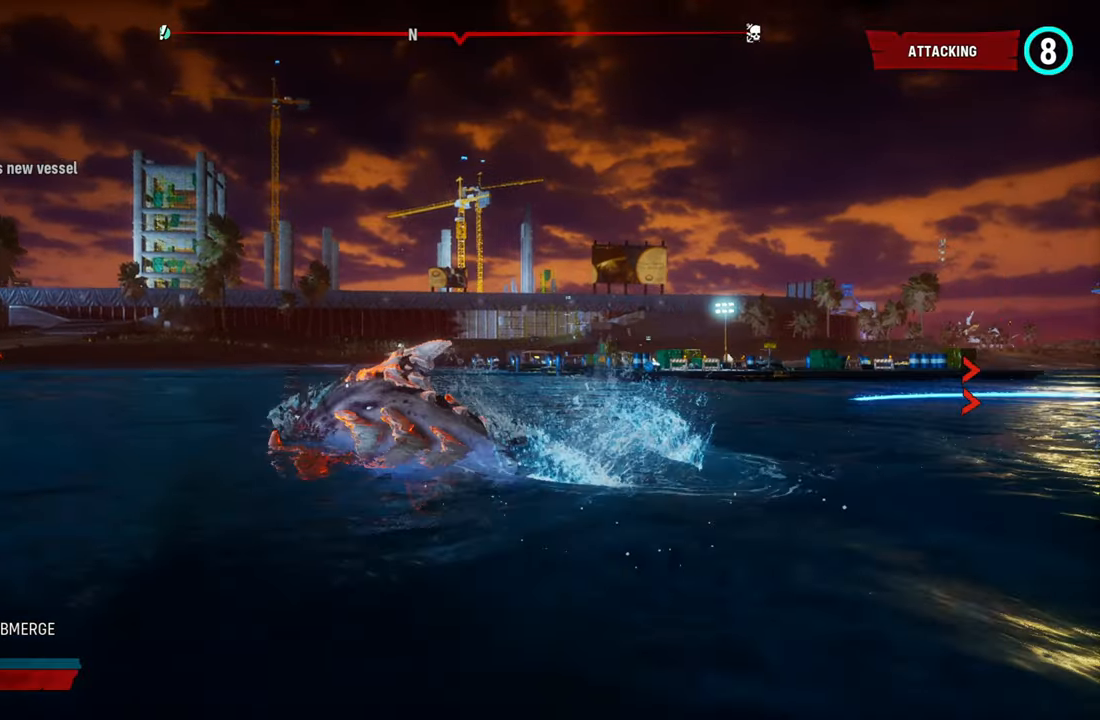
{"dt_ms": 500, "buttons": ["L2"], "left_stick": "up-left", "right_stick": "center", "events": [[60, "R1", "up"]]}
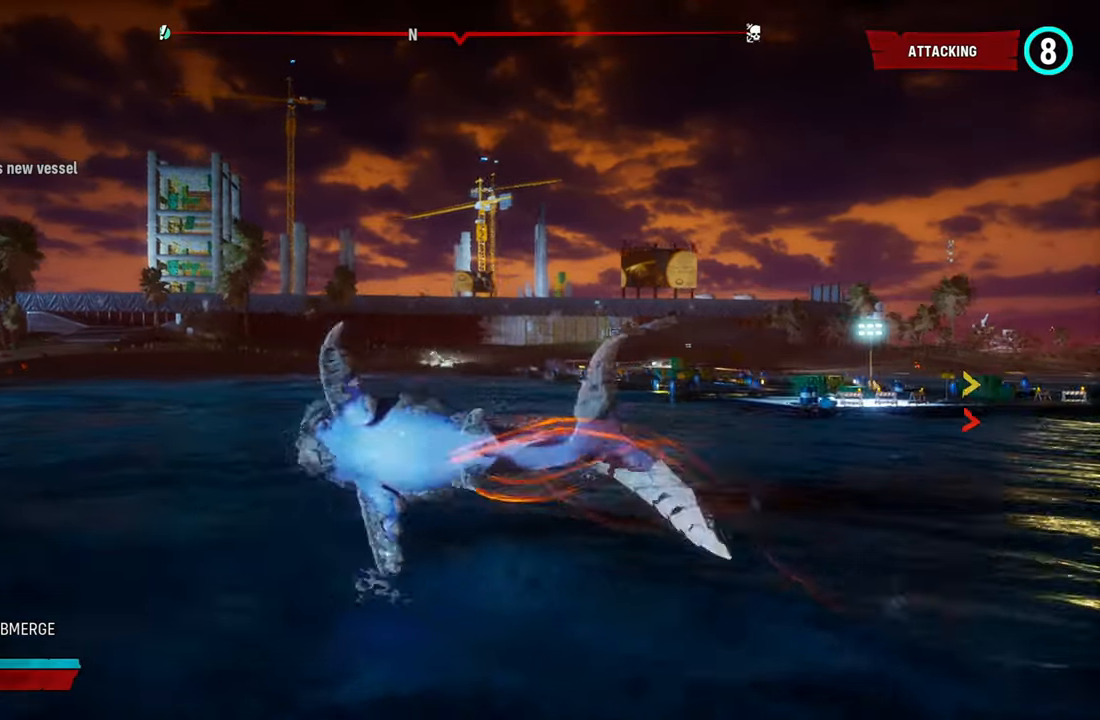
{"dt_ms": 500, "buttons": ["X", "L2"], "left_stick": "up", "right_stick": "center", "events": [[40, "left_stick", "up"], [460, "X", "down"]]}
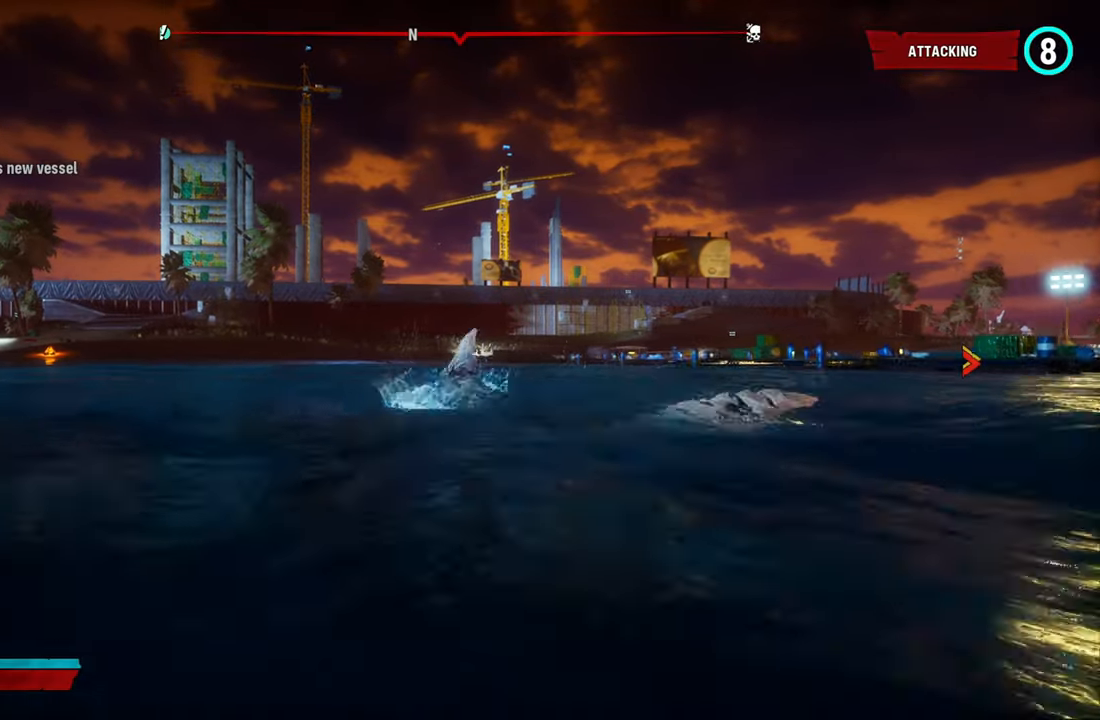
{"dt_ms": 500, "buttons": ["L2"], "left_stick": "up", "right_stick": "center", "events": [[480, "X", "up"]]}
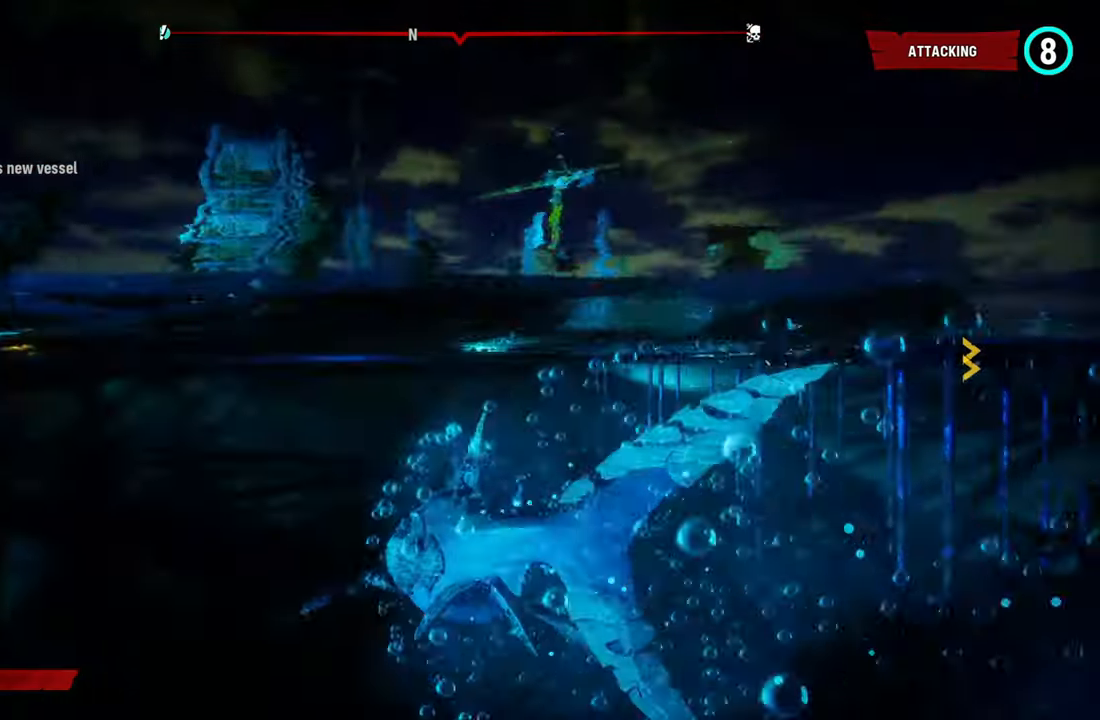
{"dt_ms": 500, "buttons": ["L2"], "left_stick": "up", "right_stick": "right", "events": [[180, "right_stick", "right"]]}
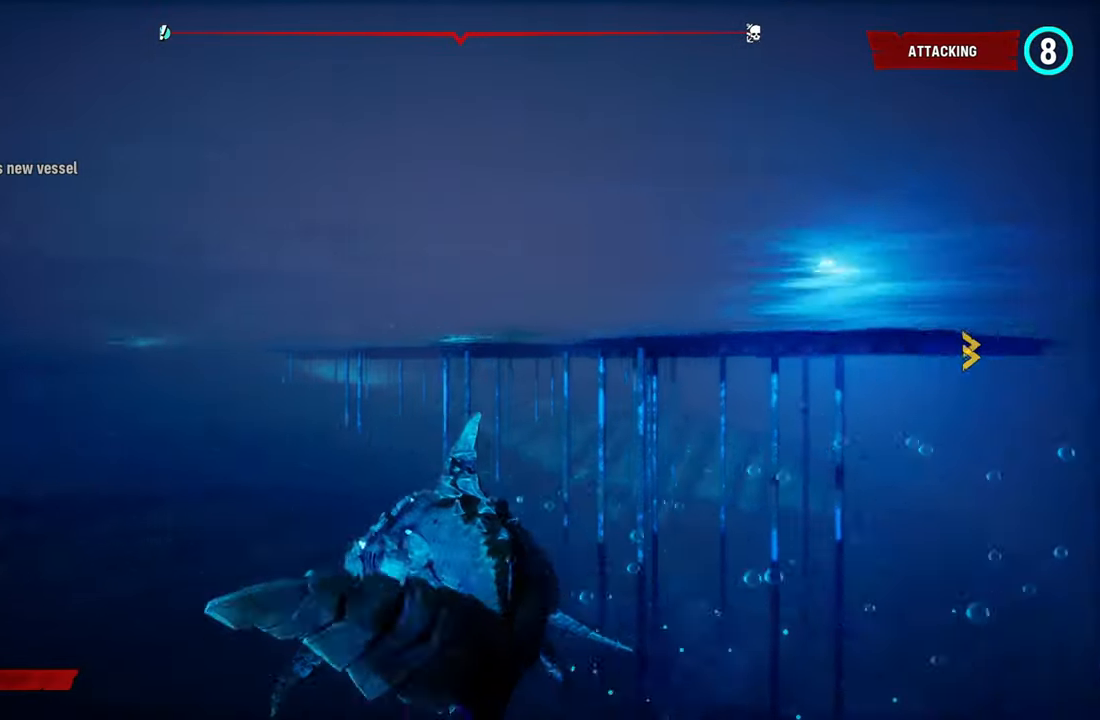
{"dt_ms": 500, "buttons": ["A", "B", "L2"], "left_stick": "up", "right_stick": "center", "events": [[300, "right_stick", "center"], [460, "A", "down"], [460, "B", "down"]]}
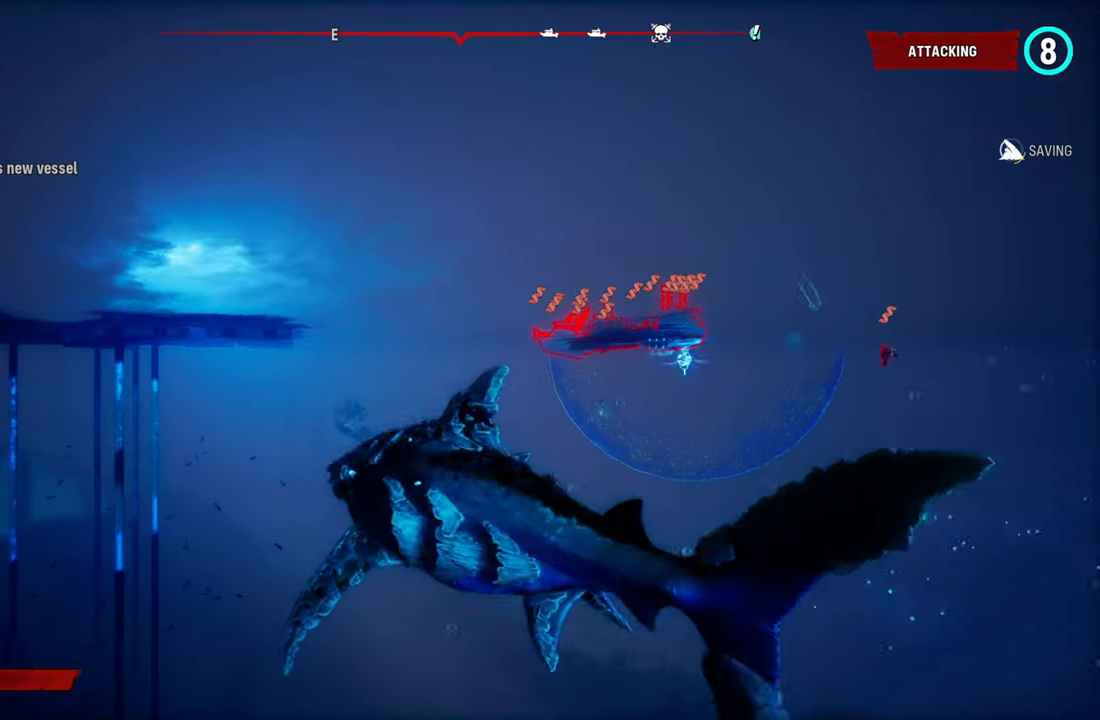
{"dt_ms": 1000, "buttons": ["X", "L2"], "left_stick": "up", "right_stick": "center", "events": [[60, "A", "up"], [120, "B", "up"], [320, "L2", "up"], [480, "right_stick", "right"], [520, "L2", "down"], [780, "right_stick", "center"], [920, "X", "down"]]}
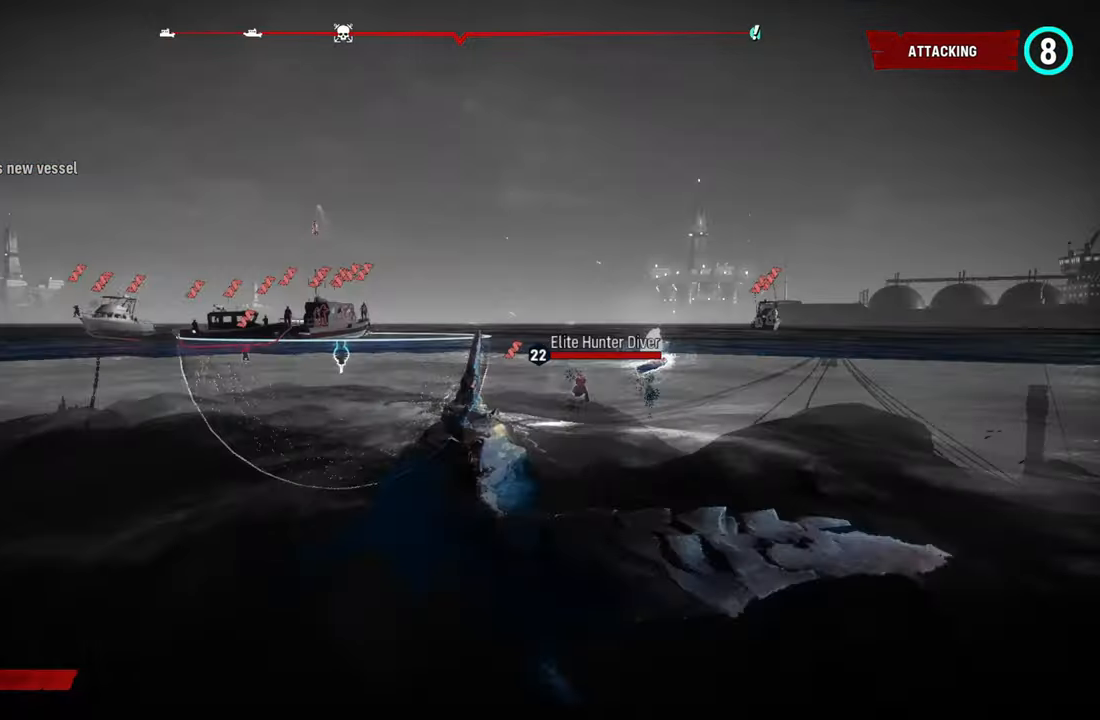
{"dt_ms": 500, "buttons": ["L2"], "left_stick": "up", "right_stick": "center", "events": [[80, "X", "up"]]}
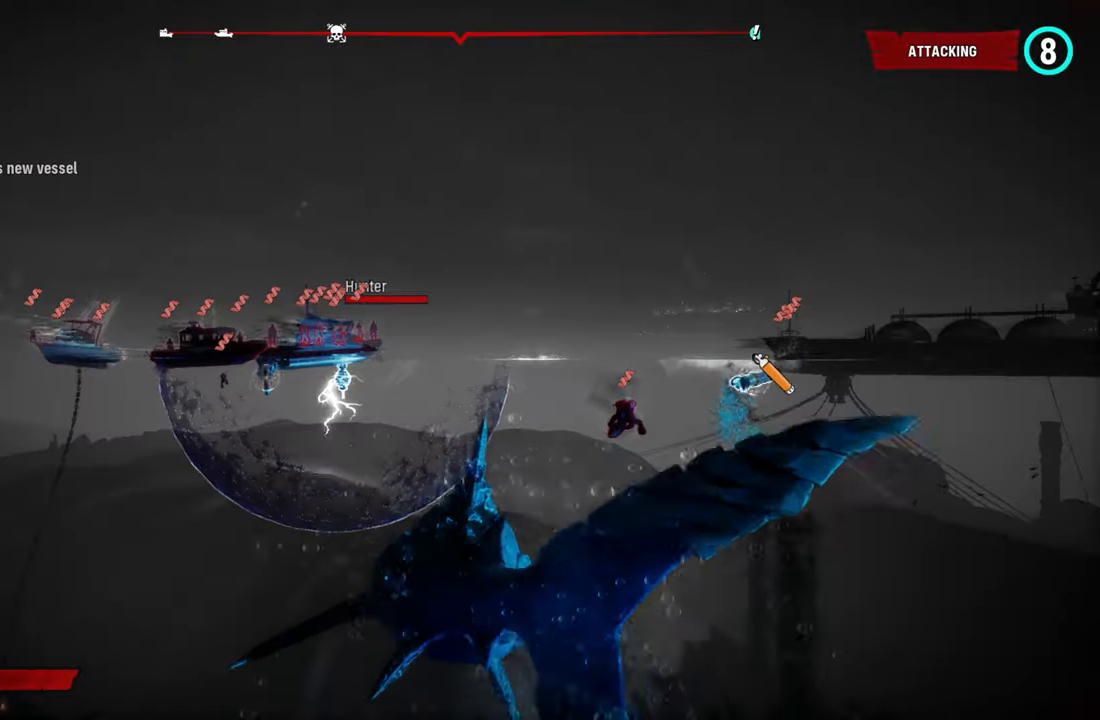
{"dt_ms": 500, "buttons": ["L2", "R1"], "left_stick": "up", "right_stick": "center", "events": [[380, "R1", "down"]]}
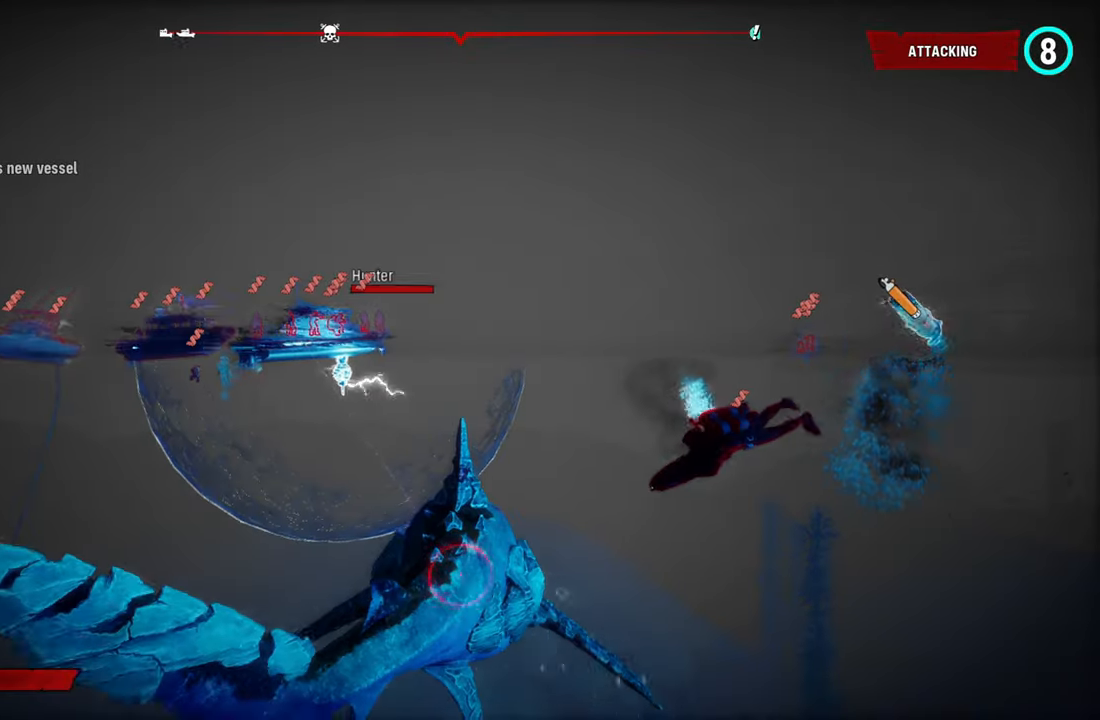
{"dt_ms": 500, "buttons": ["L2"], "left_stick": "up", "right_stick": "center", "events": [[80, "R1", "up"], [280, "R1", "down"], [460, "R1", "up"]]}
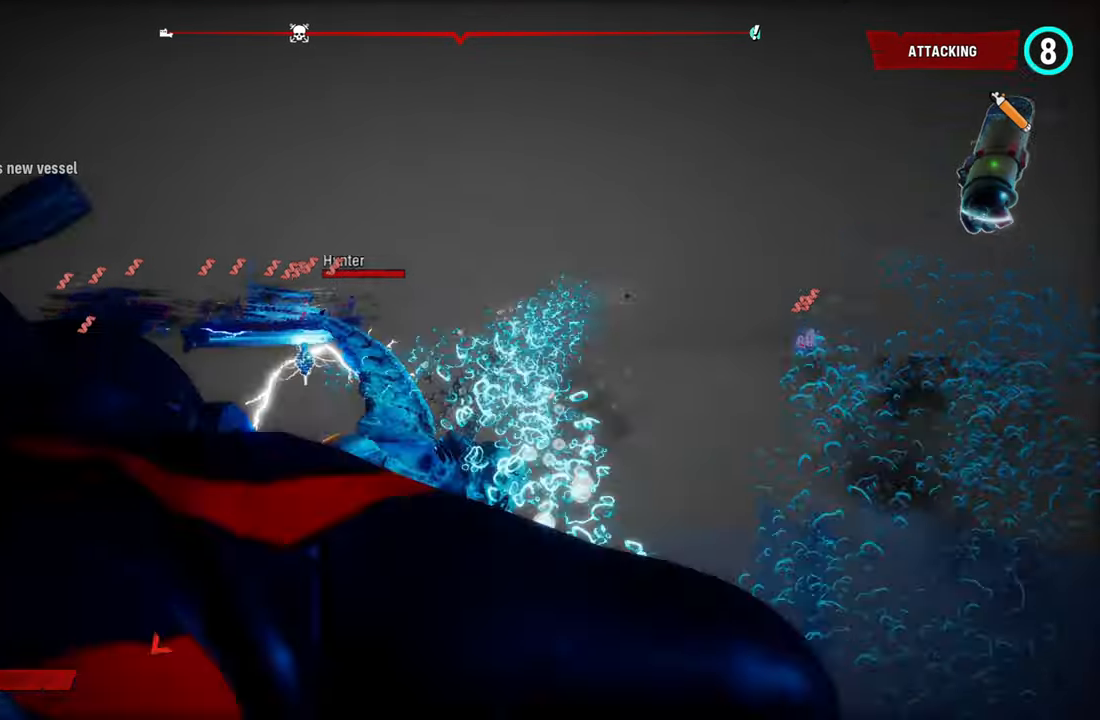
{"dt_ms": 500, "buttons": ["L2"], "left_stick": "up-left", "right_stick": "center", "events": [[60, "L2", "up"], [200, "L2", "down"], [360, "left_stick", "up-left"]]}
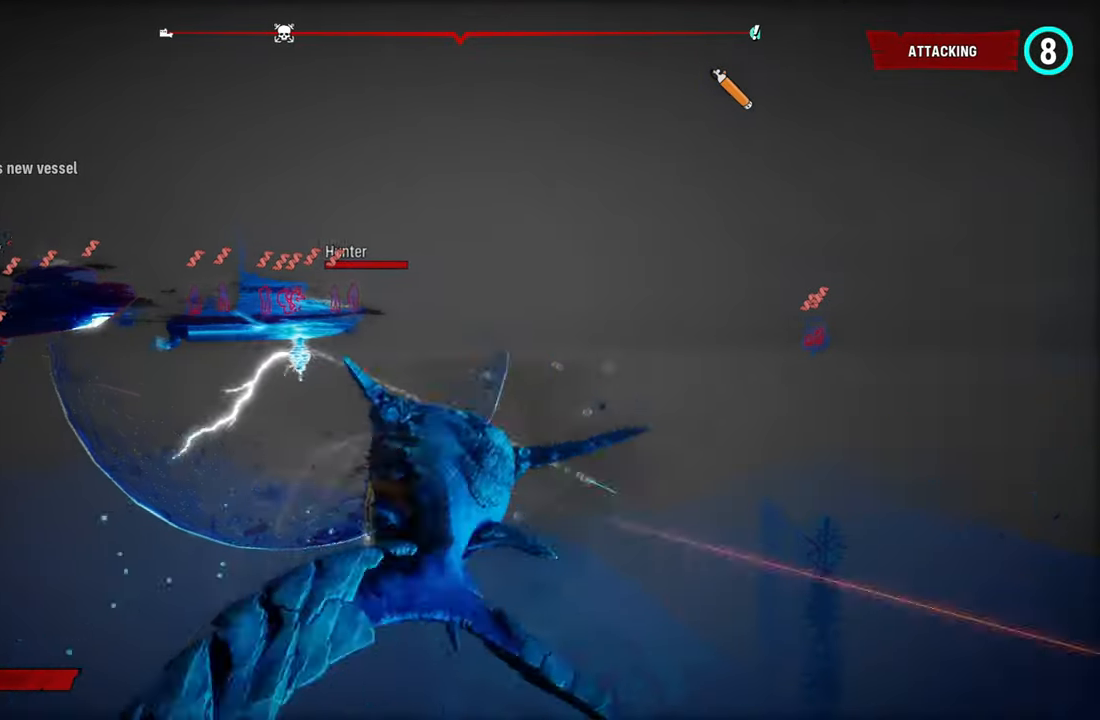
{"dt_ms": 500, "buttons": ["L2"], "left_stick": "up", "right_stick": "center", "events": [[180, "R1", "down"], [360, "R1", "up"], [360, "left_stick", "up"]]}
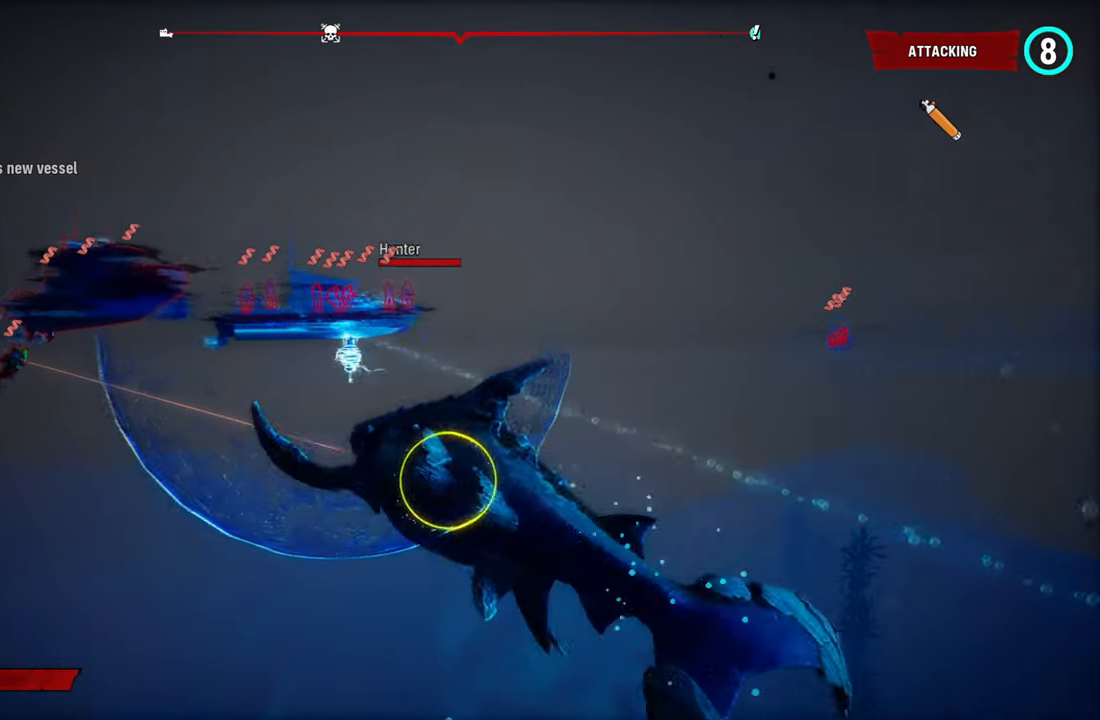
{"dt_ms": 500, "buttons": ["L2"], "left_stick": "up", "right_stick": "center", "events": [[60, "R1", "down"], [280, "R1", "up"]]}
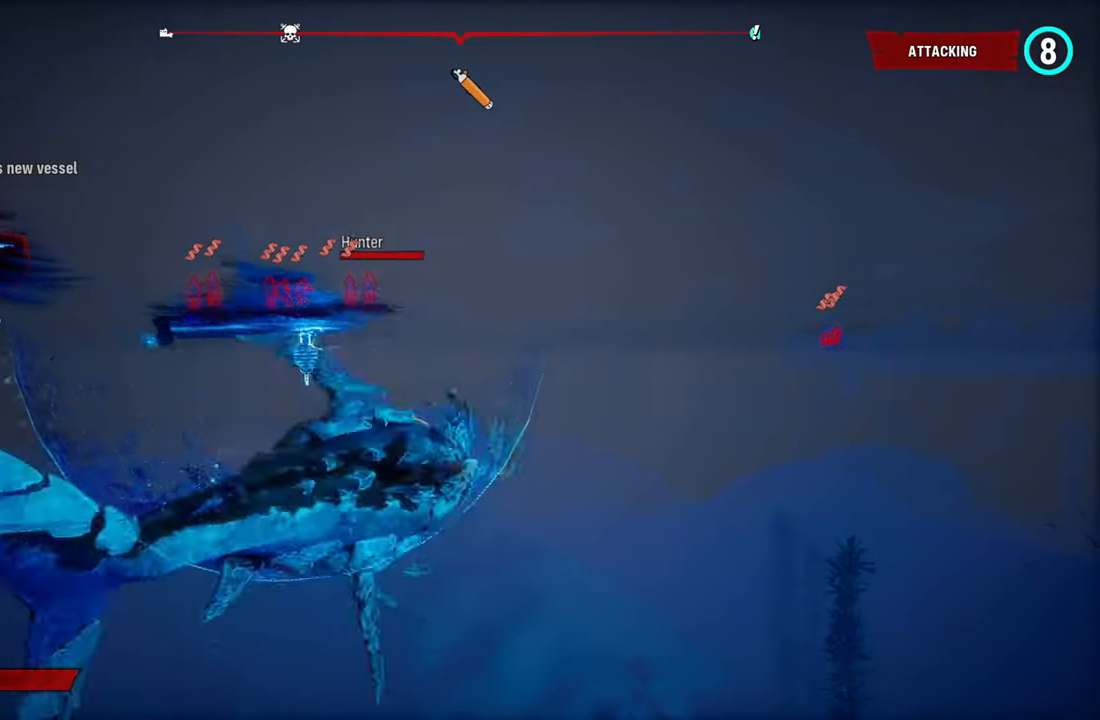
{"dt_ms": 500, "buttons": ["L2"], "left_stick": "up", "right_stick": "center", "events": [[300, "R1", "down"], [460, "R1", "up"]]}
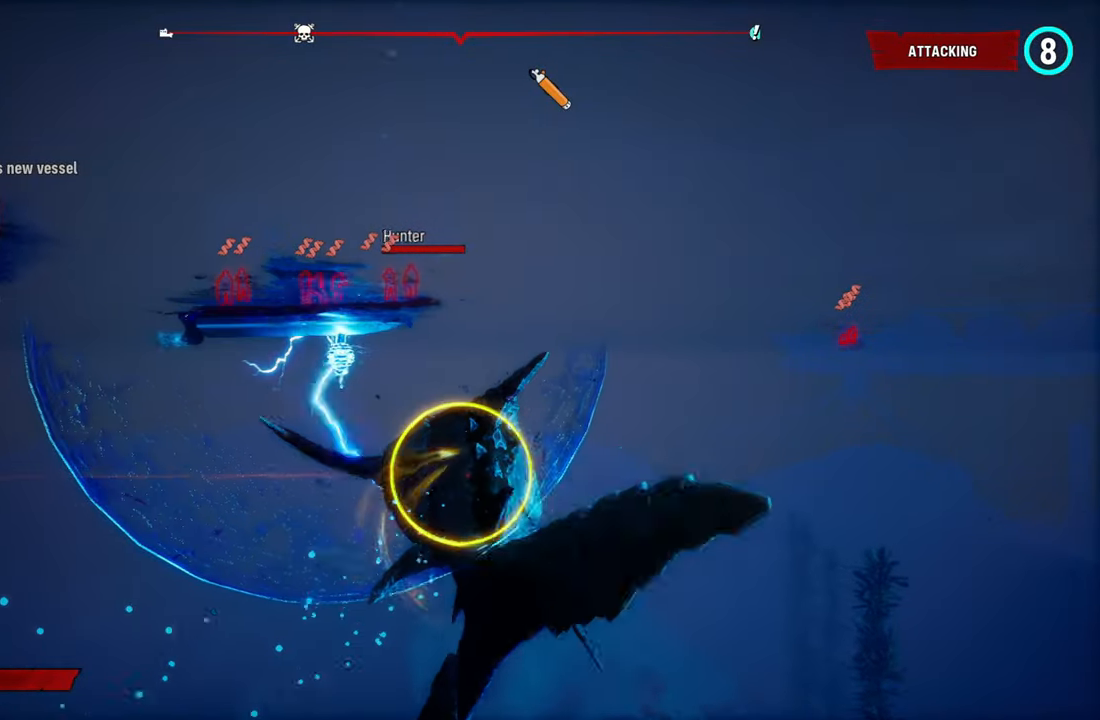
{"dt_ms": 500, "buttons": ["L2"], "left_stick": "up", "right_stick": "center", "events": [[80, "R1", "down"], [220, "R1", "up"], [320, "R1", "down"], [480, "R1", "up"]]}
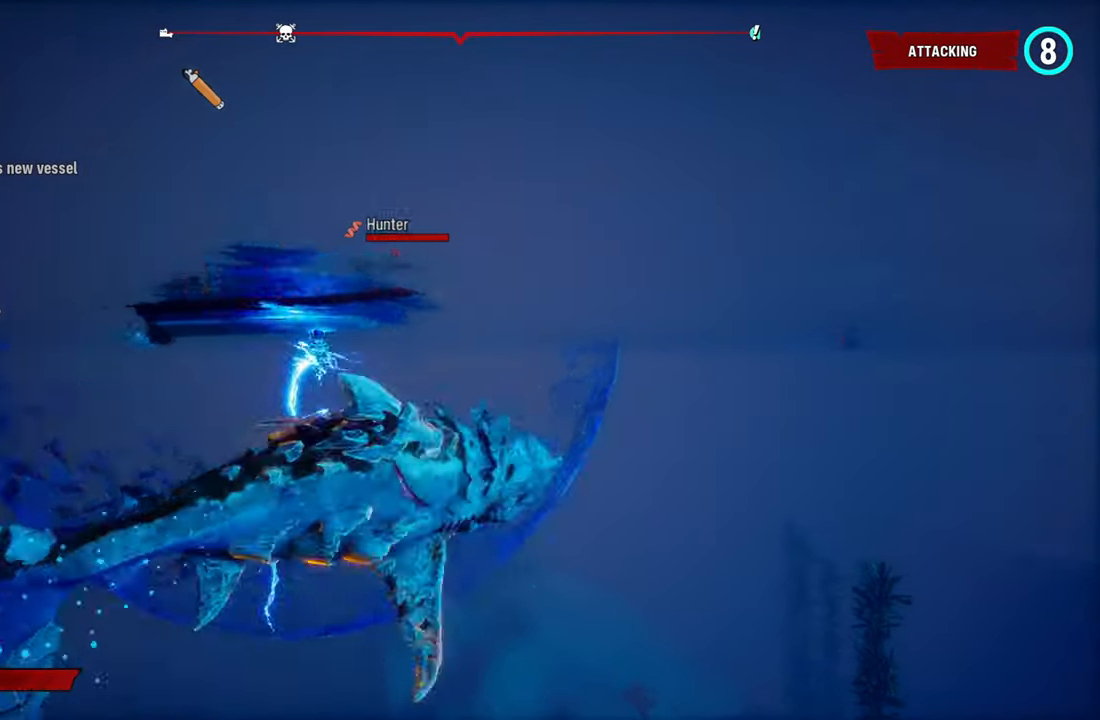
{"dt_ms": 500, "buttons": ["L2"], "left_stick": "up", "right_stick": "center", "events": [[20, "L2", "up"], [120, "L2", "down"]]}
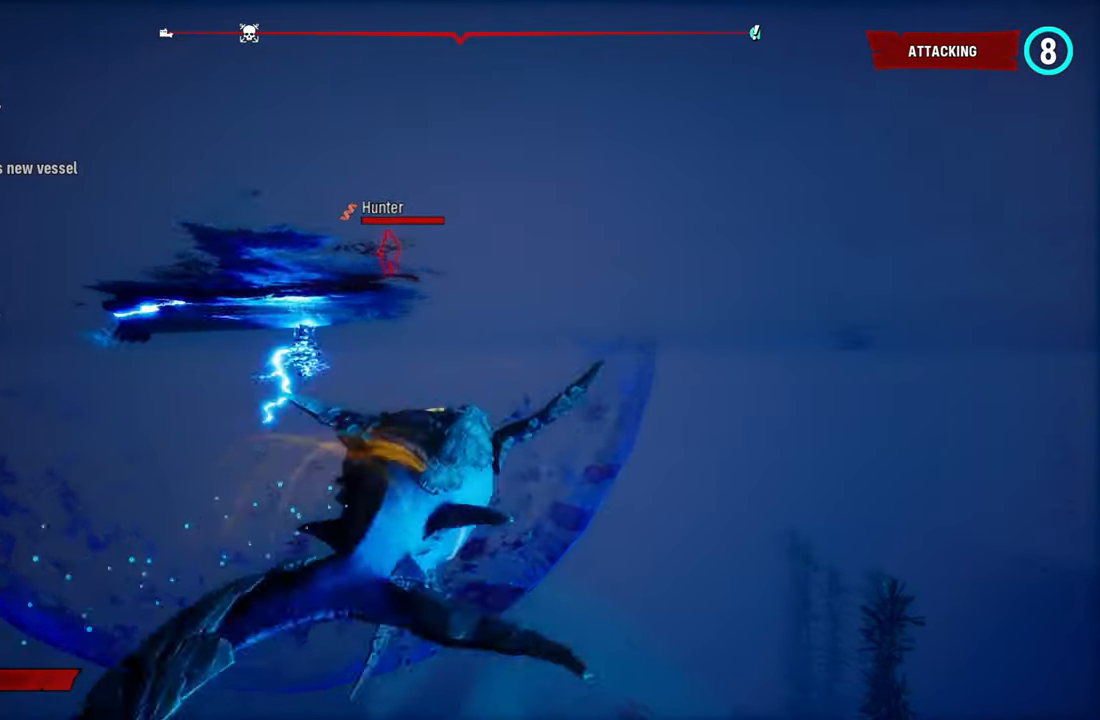
{"dt_ms": 500, "buttons": ["L2"], "left_stick": "up", "right_stick": "center", "events": [[280, "L2", "up"], [380, "L2", "down"]]}
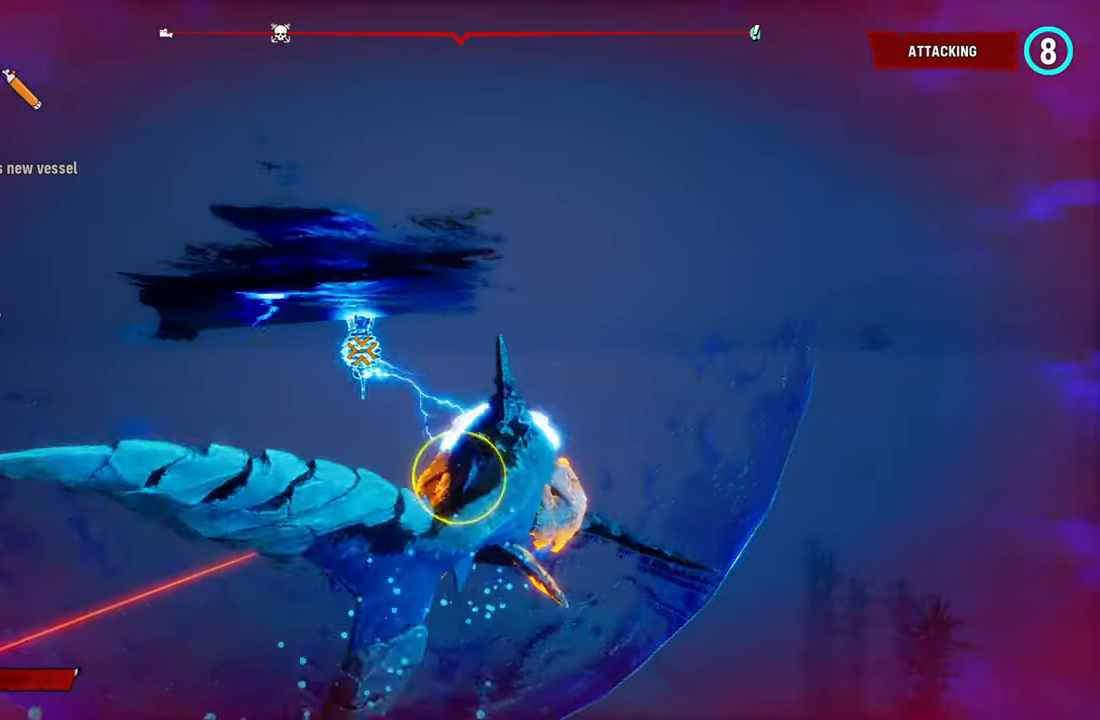
{"dt_ms": 500, "buttons": ["L2"], "left_stick": "up", "right_stick": "center", "events": [[360, "R1", "down"], [500, "R1", "up"]]}
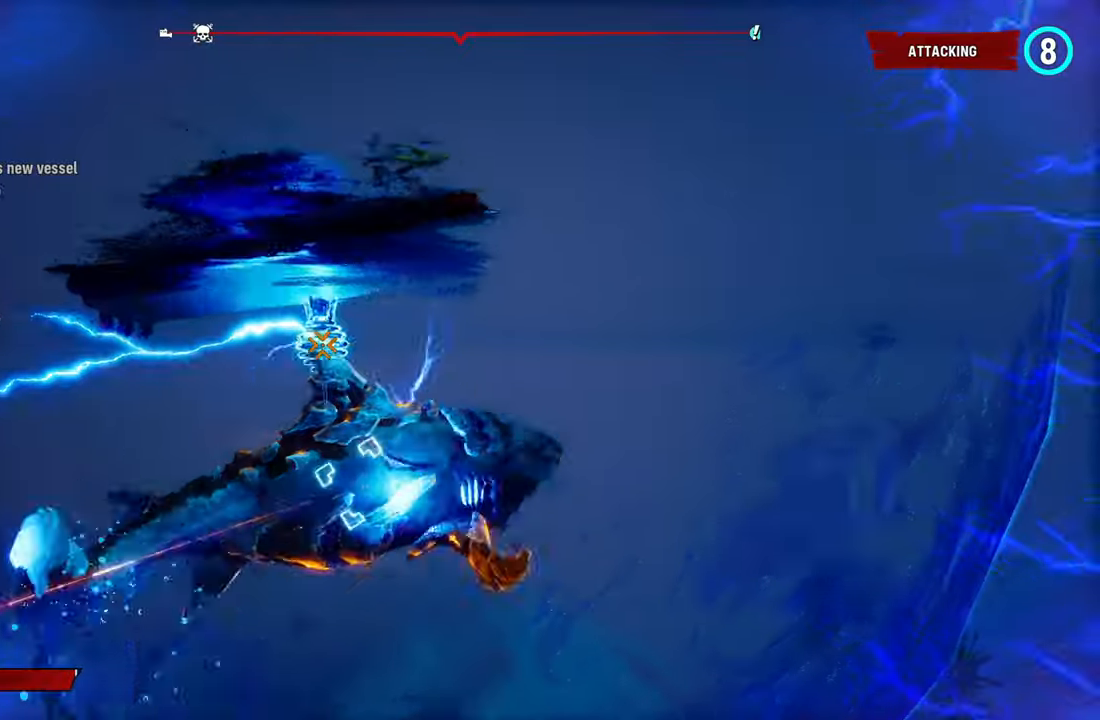
{"dt_ms": 500, "buttons": ["L2", "R2"], "left_stick": "left", "right_stick": "center", "events": [[140, "left_stick", "up-left"], [300, "left_stick", "left"], [440, "R2", "down"]]}
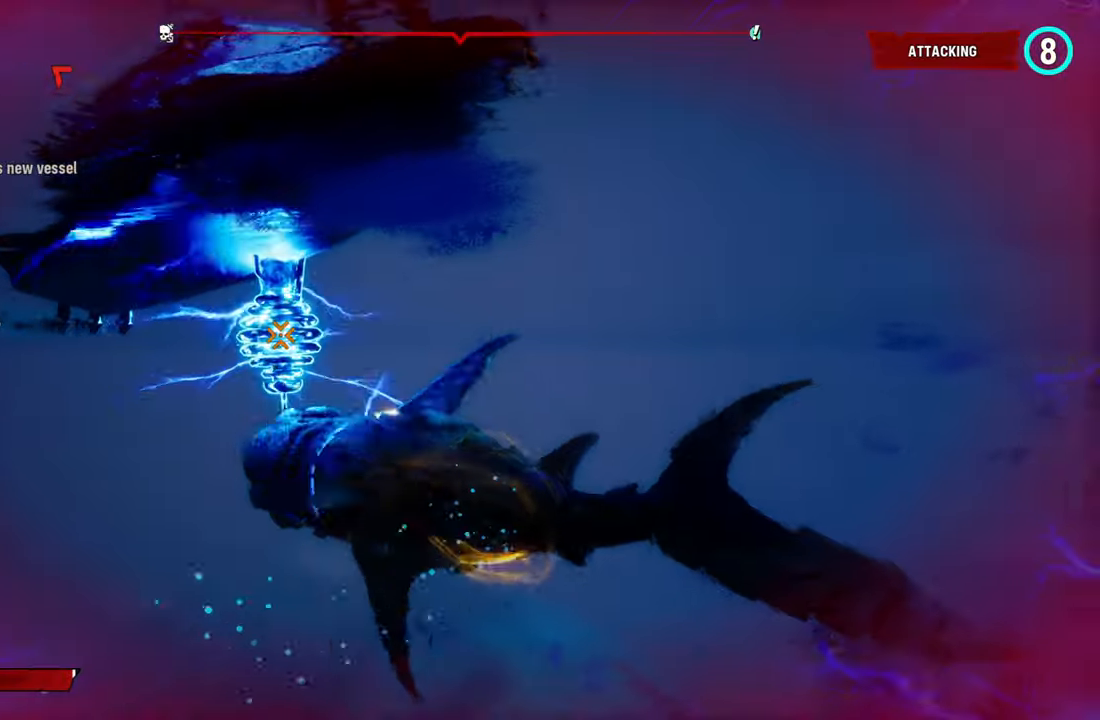
{"dt_ms": 500, "buttons": ["L2", "R2"], "left_stick": "up-right", "right_stick": "center", "events": [[100, "R2", "up"], [120, "left_stick", "up"], [160, "R2", "down"], [280, "R2", "up"], [280, "left_stick", "up-right"], [320, "right_stick", "right"], [380, "R2", "down"], [380, "right_stick", "up-right"], [480, "right_stick", "center"]]}
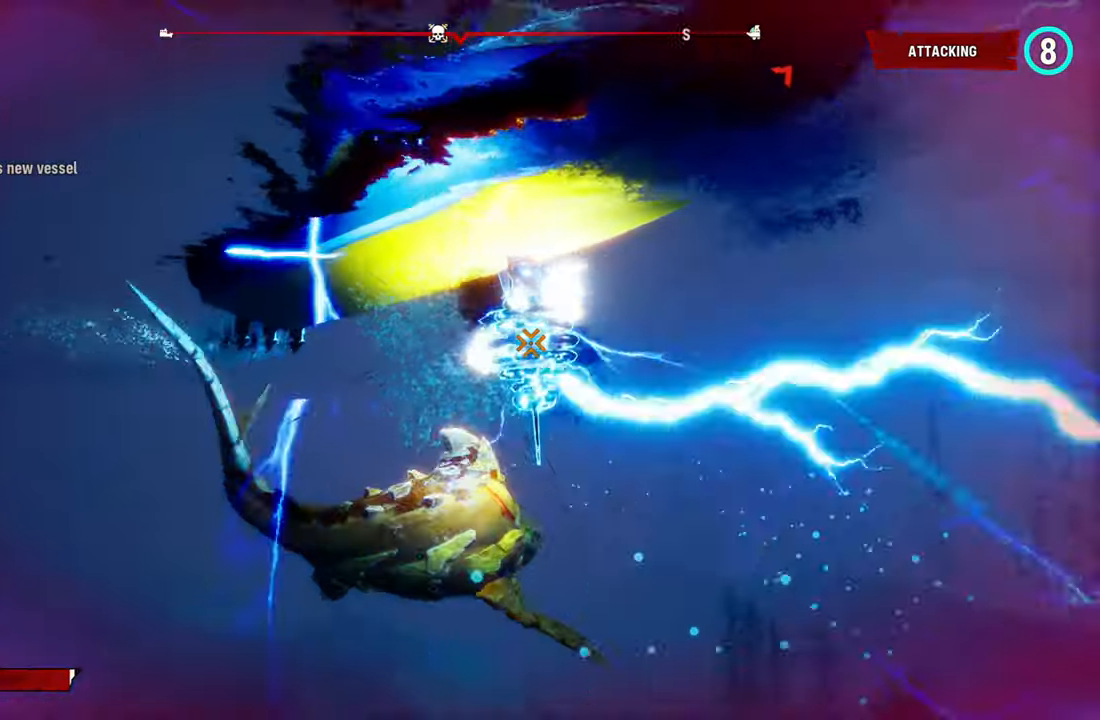
{"dt_ms": 1000, "buttons": ["L2", "R2"], "left_stick": "up-right", "right_stick": "center", "events": [[20, "R2", "up"], [100, "R2", "down"], [240, "R2", "up"], [300, "R2", "down"], [440, "R2", "up"], [520, "right_stick", "right"], [560, "R2", "down"], [760, "R2", "up"], [880, "right_stick", "center"], [1000, "R2", "down"]]}
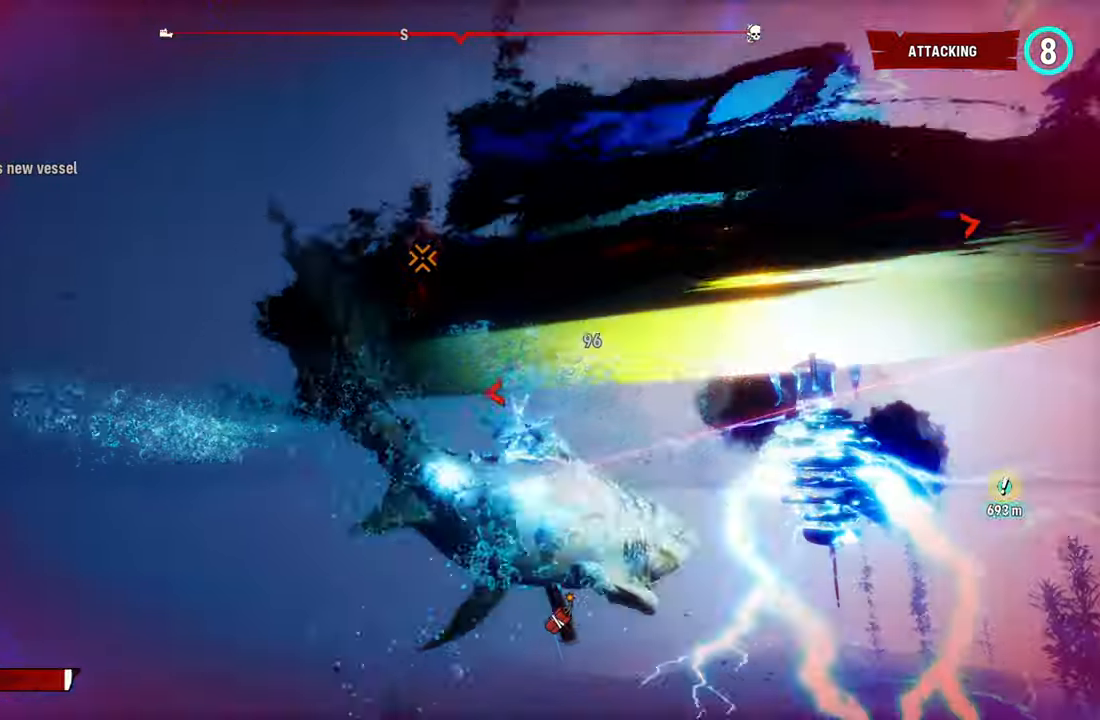
{"dt_ms": 500, "buttons": ["L2", "R2"], "left_stick": "down", "right_stick": "center", "events": [[160, "R2", "up"], [260, "R2", "down"], [260, "left_stick", "right"], [420, "R2", "up"], [480, "R2", "down"], [480, "left_stick", "down"]]}
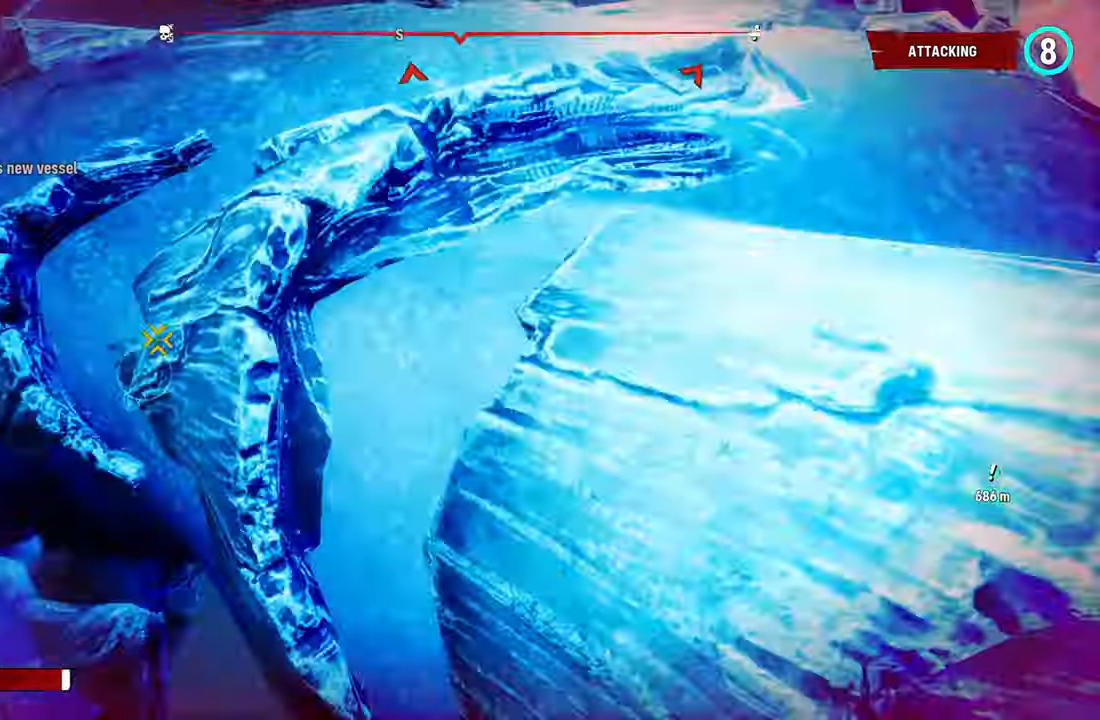
{"dt_ms": 500, "buttons": ["L2"], "left_stick": "left", "right_stick": "center", "events": [[20, "left_stick", "down-left"], [120, "R2", "up"], [220, "R2", "down"], [400, "R2", "up"], [500, "left_stick", "left"]]}
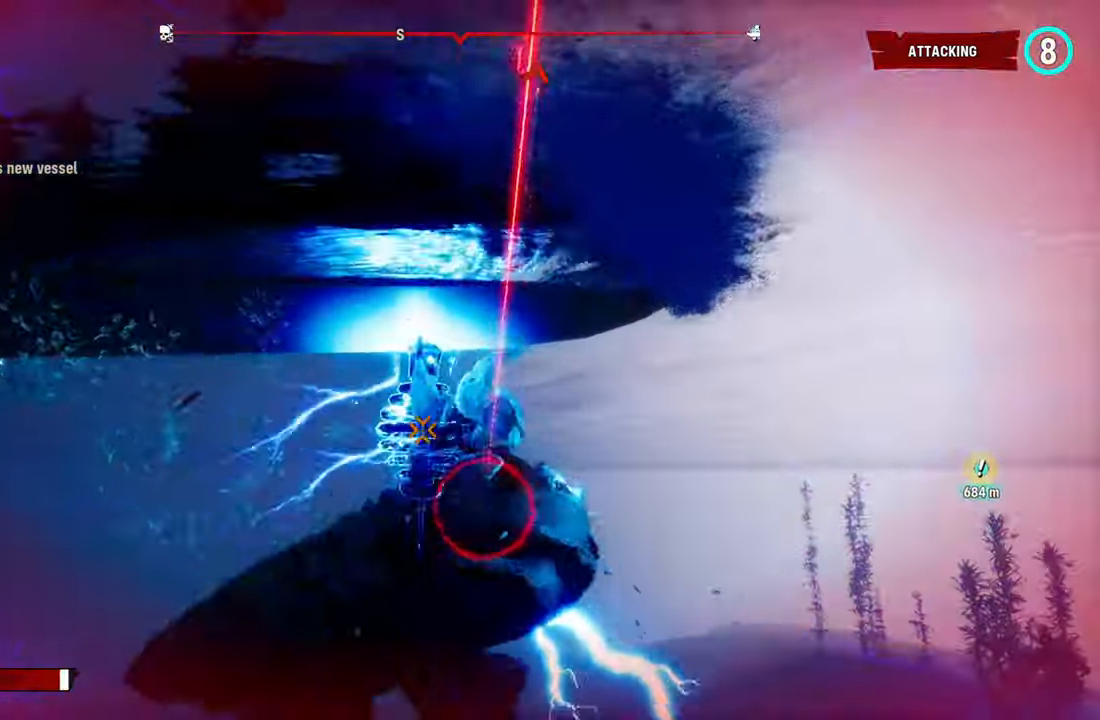
{"dt_ms": 500, "buttons": ["L2"], "left_stick": "up-right", "right_stick": "center"}
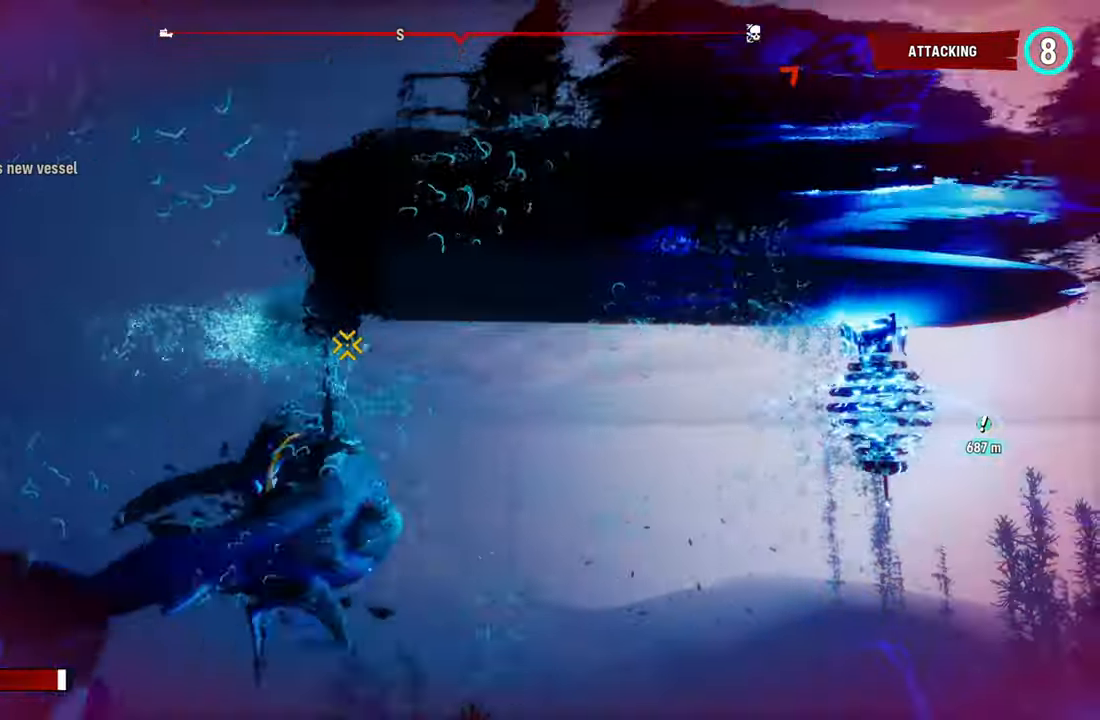
{"dt_ms": 500, "buttons": ["L2"], "left_stick": "up-right", "right_stick": "right", "events": [[60, "right_stick", "right"]]}
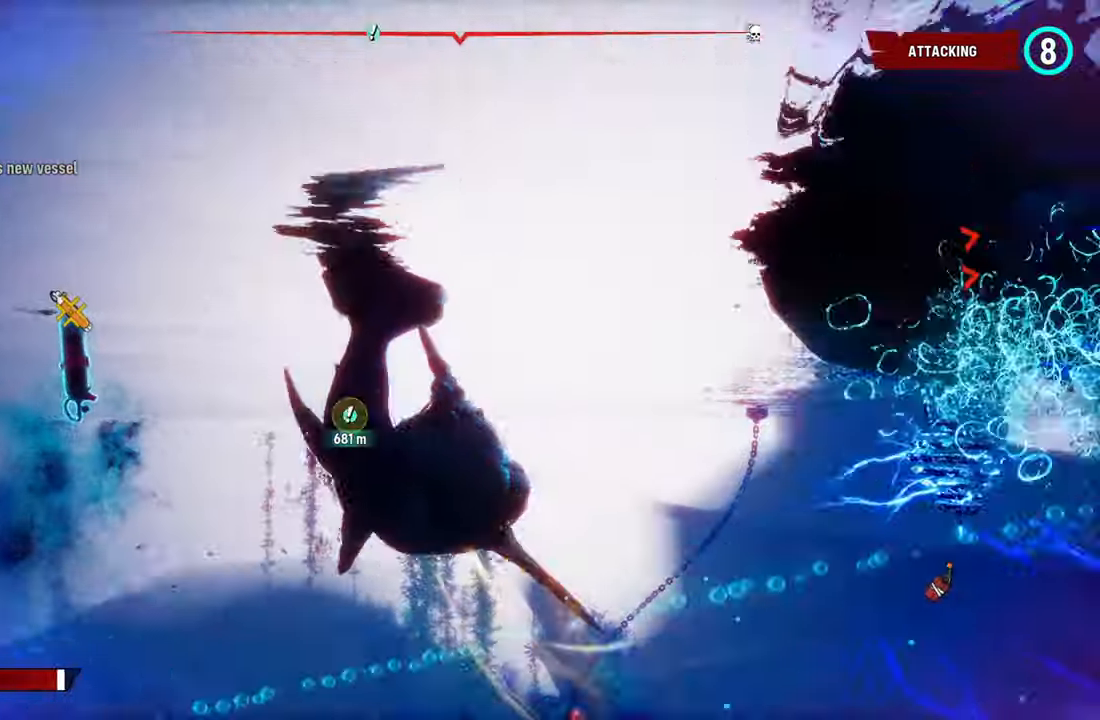
{"dt_ms": 500, "buttons": ["L2"], "left_stick": "up-right", "right_stick": "down-right", "events": [[20, "R1", "down"], [180, "R1", "up"], [180, "right_stick", "down-right"]]}
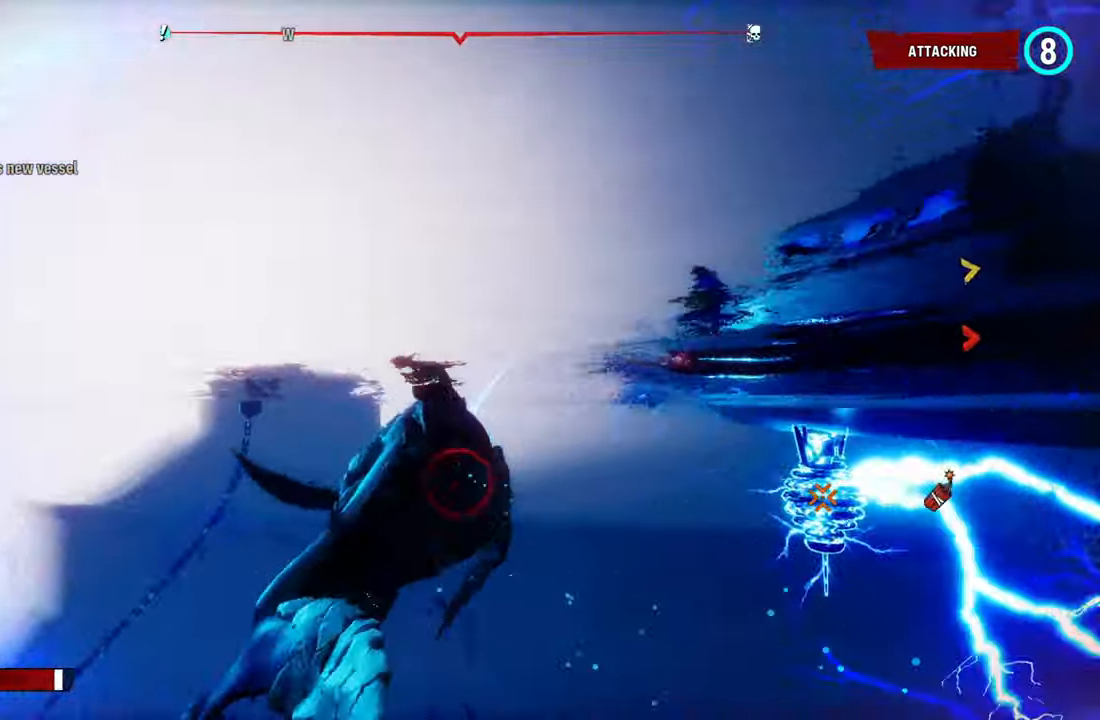
{"dt_ms": 500, "buttons": ["L2", "R2"], "left_stick": "up", "right_stick": "right", "events": [[240, "right_stick", "right"], [360, "left_stick", "up"], [420, "R2", "down"]]}